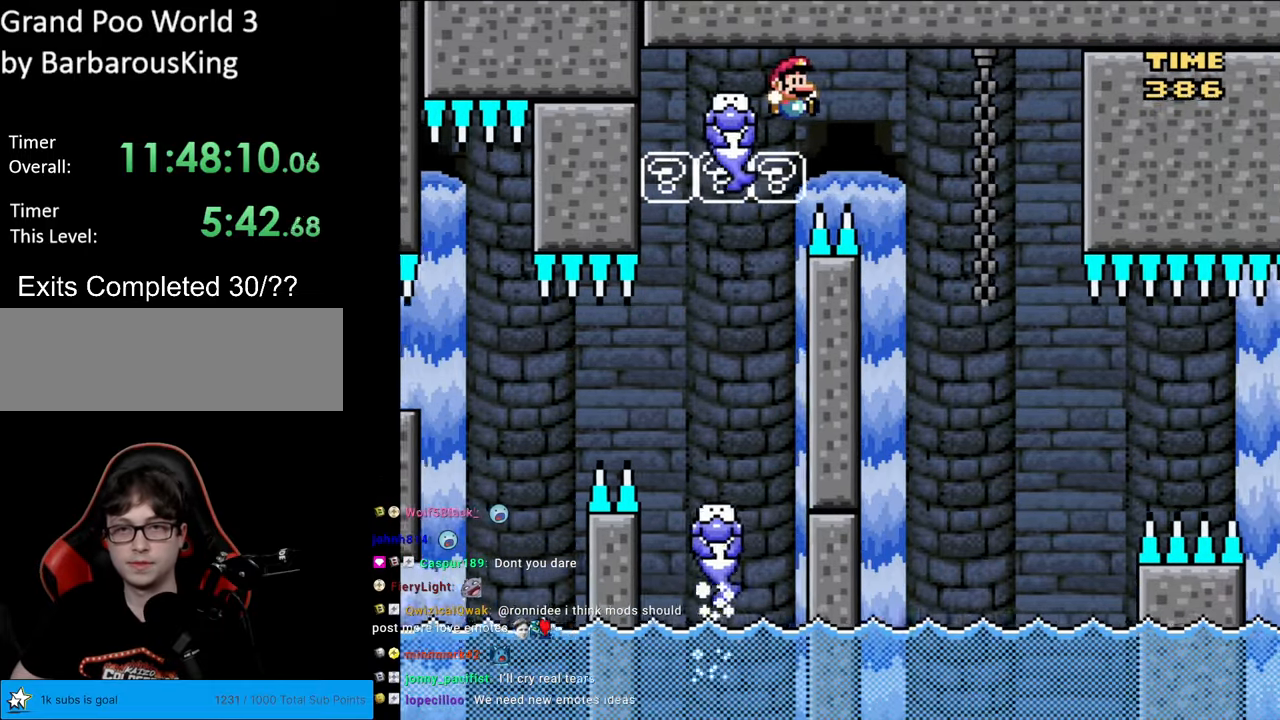
Gameplay with a controller (Nintendo layout); each line is a JSON object with the inputs held at the frame after it. "events" lists button and stick changes between this image and that frame as [ms after this image, input, new state], when the widget could be followed in between. Not read: L3 R3.
{"buttons": ["A", "X", "DPAD_LEFT"], "events": [[333, "DPAD_RIGHT", "up"], [350, "DPAD_LEFT", "down"]]}
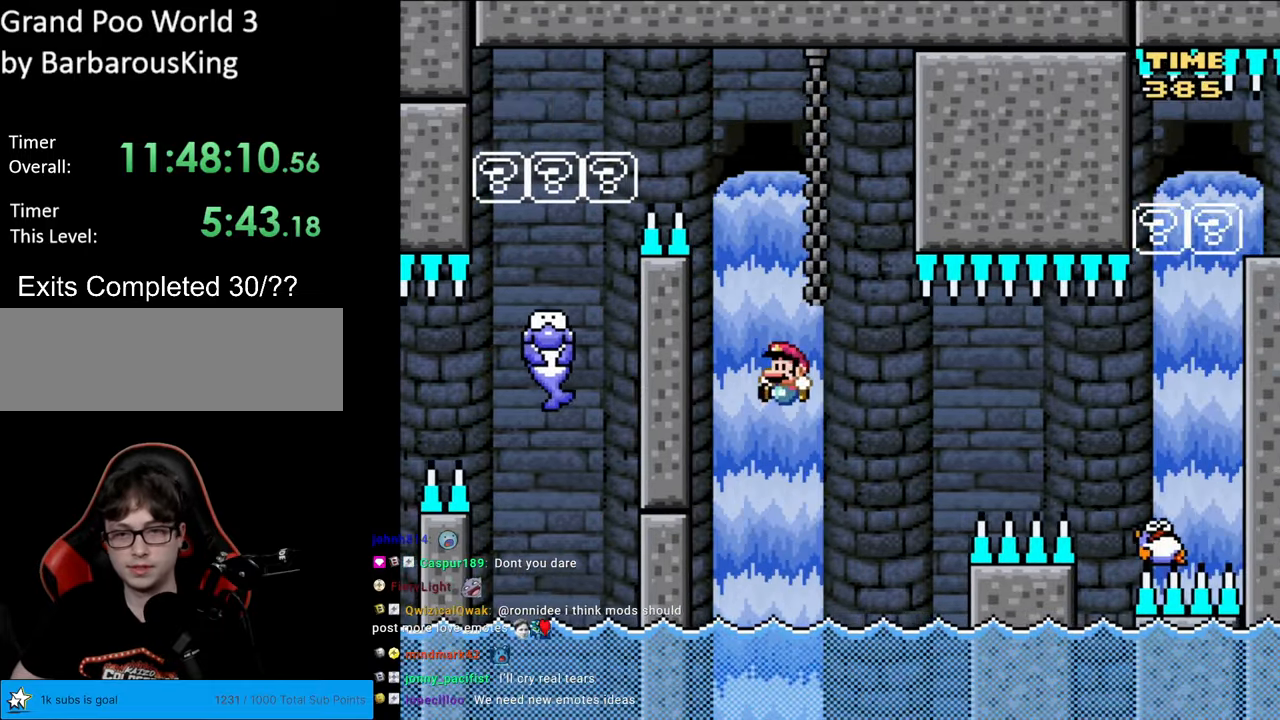
{"buttons": ["A", "X", "DPAD_RIGHT"], "events": [[50, "DPAD_LEFT", "up"], [117, "DPAD_RIGHT", "down"], [167, "A", "up"], [433, "A", "down"]]}
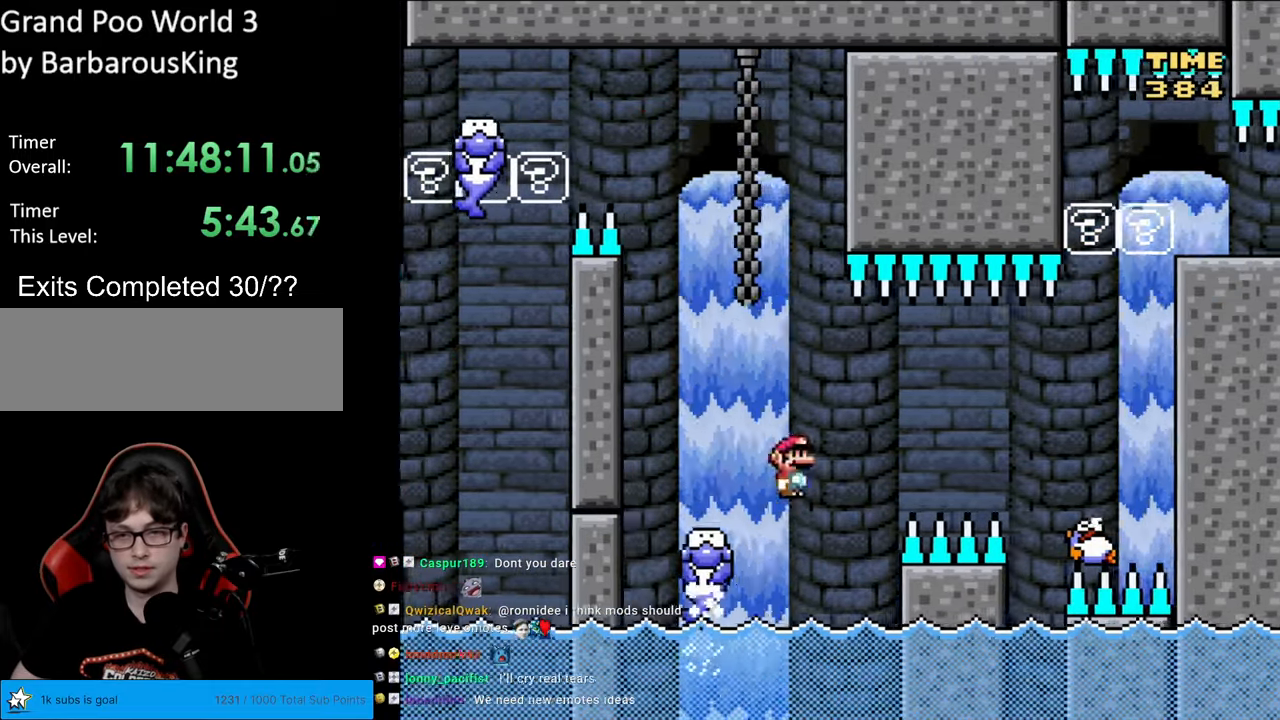
{"buttons": ["A", "X", "DPAD_RIGHT"], "events": [[167, "A", "up"], [200, "A", "down"]]}
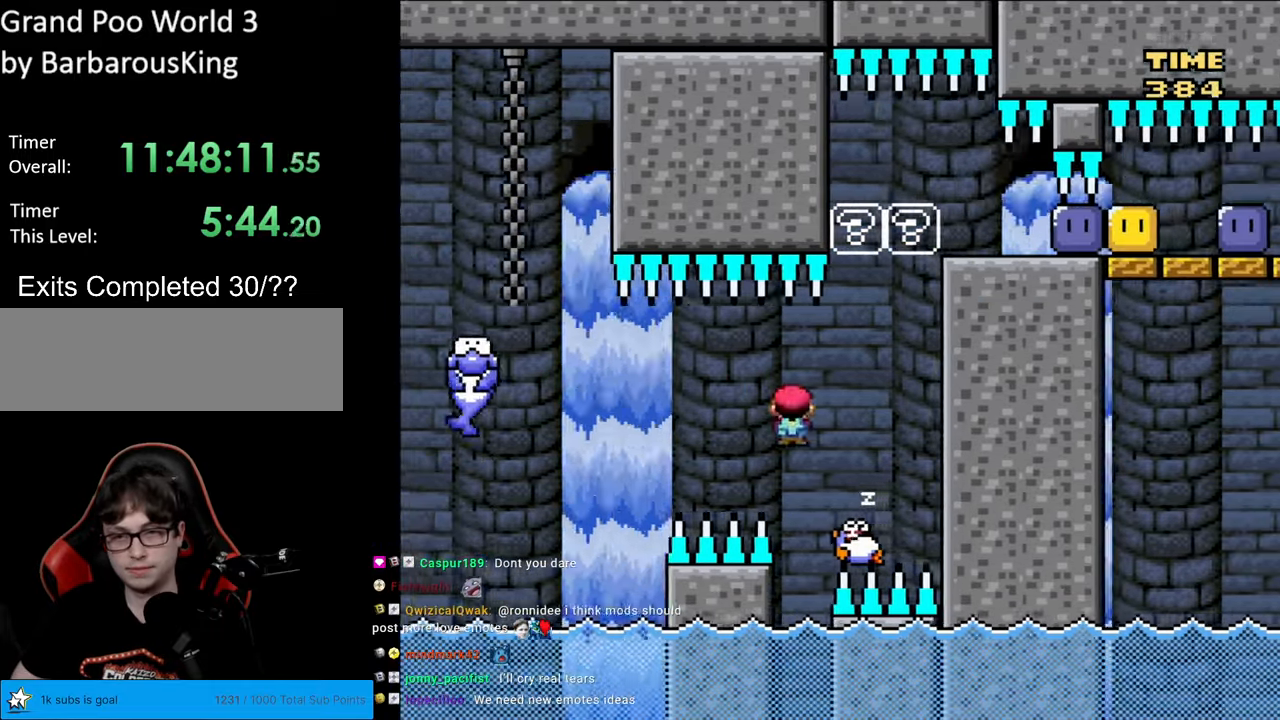
{"buttons": ["A", "X"], "events": [[133, "DPAD_RIGHT", "up"], [150, "DPAD_UP", "down"], [167, "DPAD_LEFT", "down"], [167, "DPAD_UP", "up"], [250, "A", "up"], [283, "DPAD_LEFT", "up"], [367, "A", "down"]]}
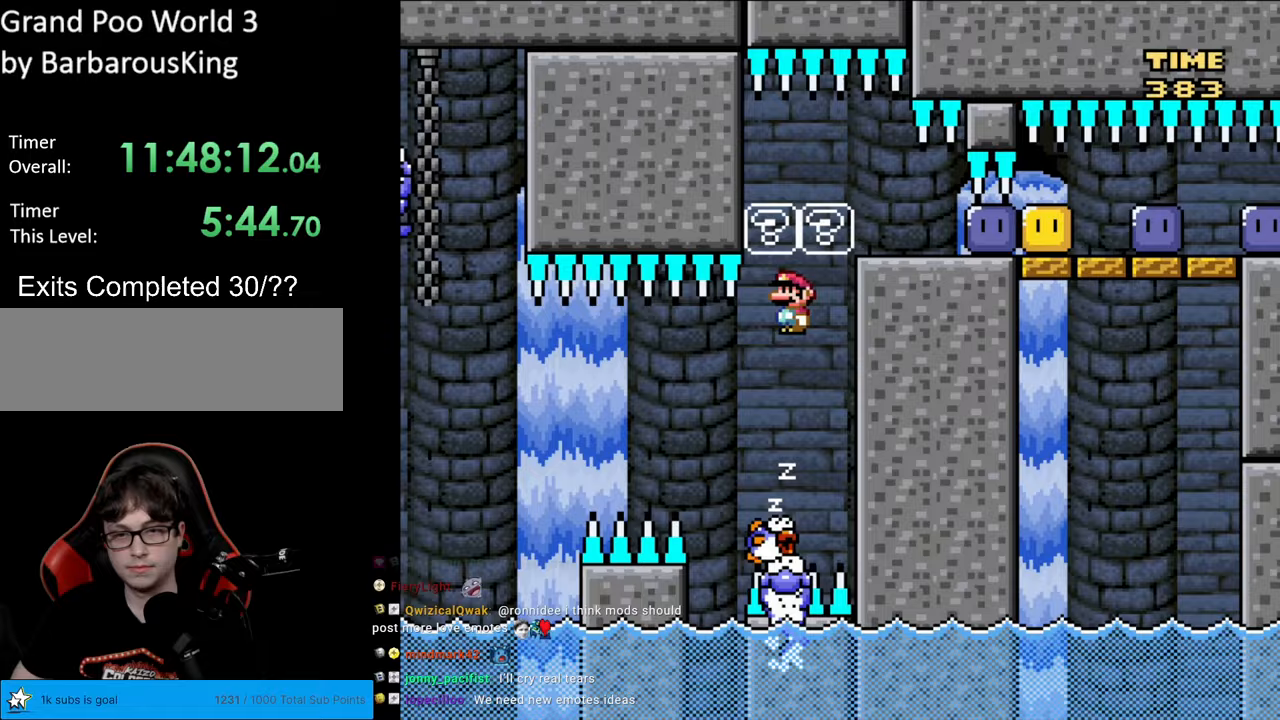
{"buttons": ["A", "X"], "events": []}
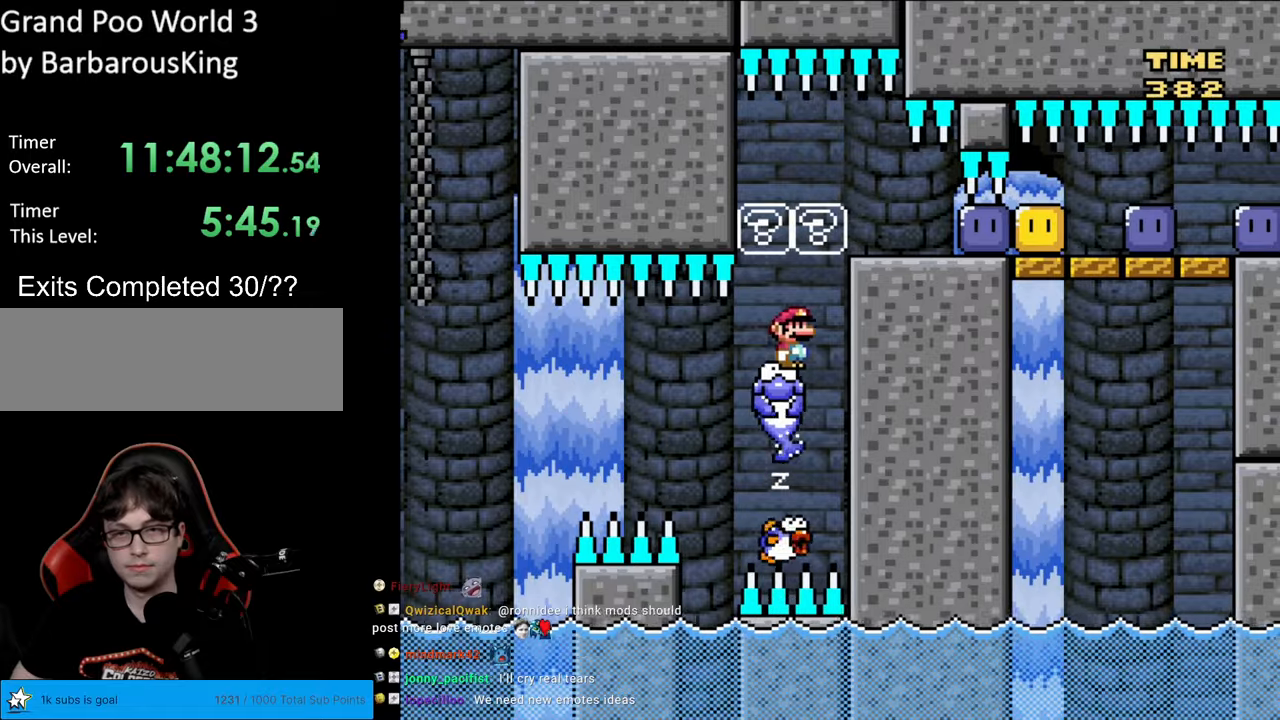
{"buttons": ["X", "DPAD_RIGHT"], "events": [[267, "DPAD_RIGHT", "down"], [500, "A", "up"]]}
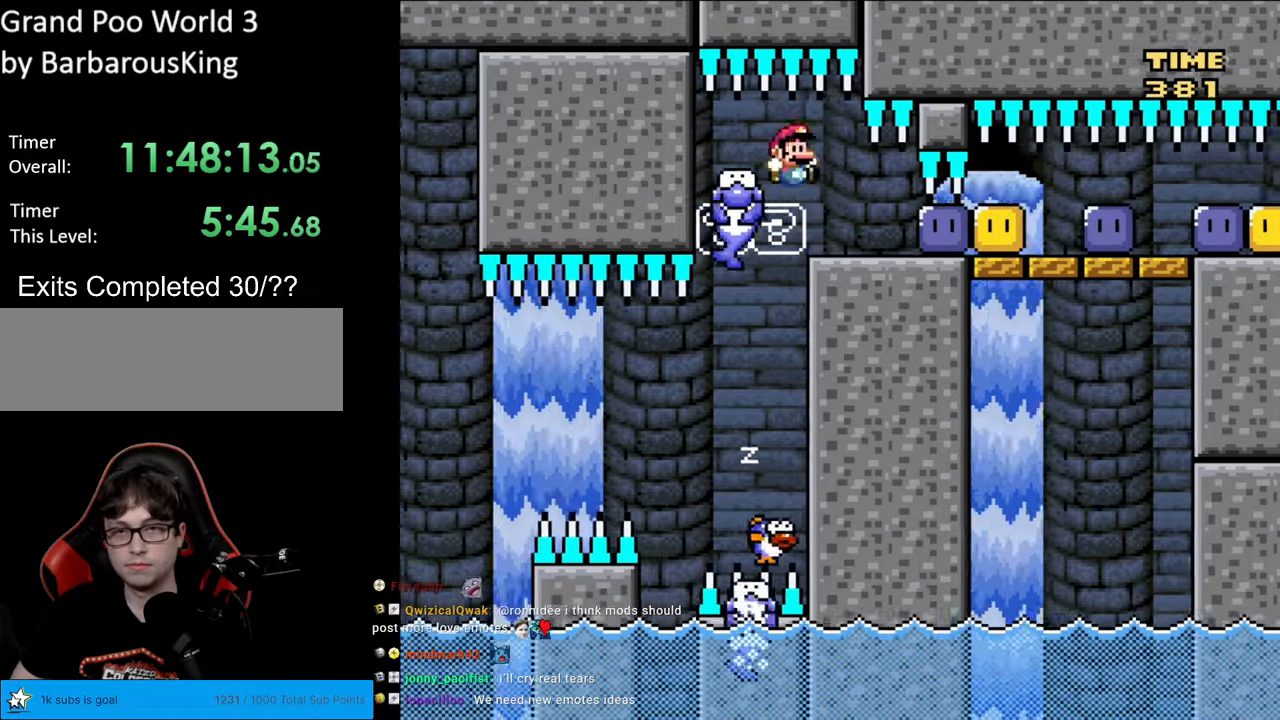
{"buttons": ["DPAD_RIGHT"], "events": [[300, "X", "up"], [383, "Y", "down"], [450, "Y", "up"]]}
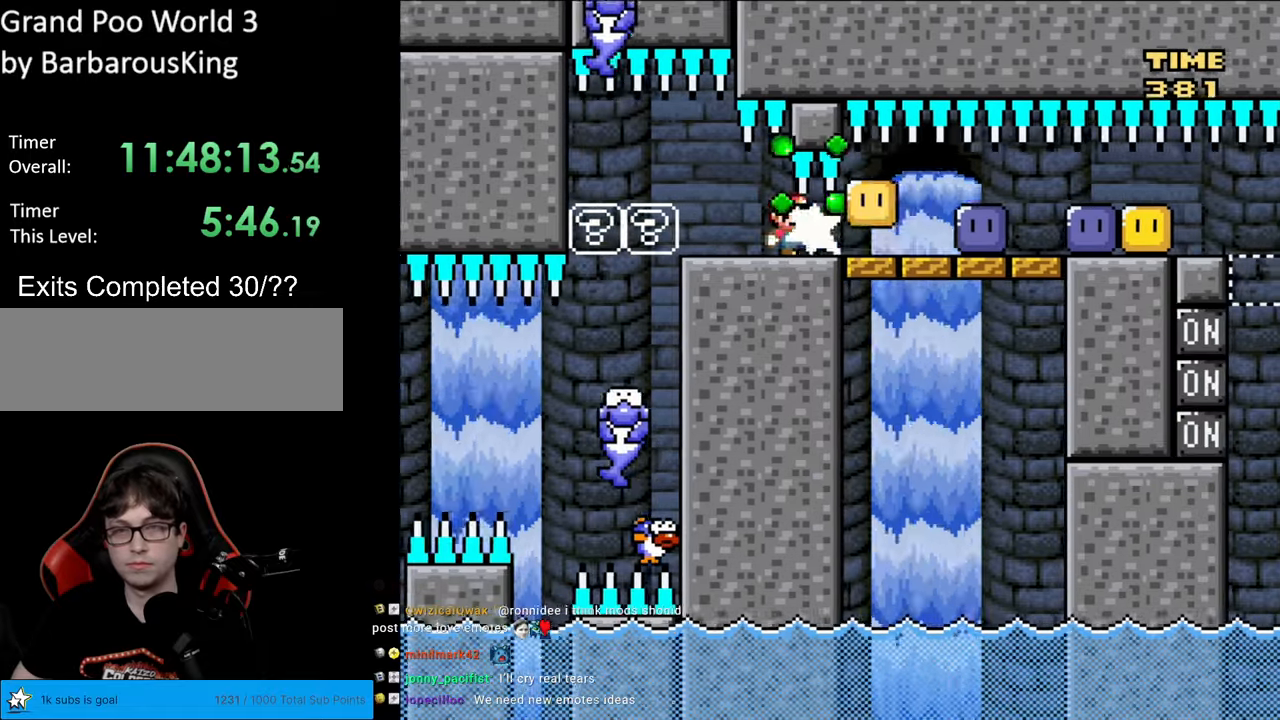
{"buttons": ["Y", "DPAD_RIGHT"], "events": [[17, "Y", "down"], [367, "Y", "up"], [450, "Y", "down"]]}
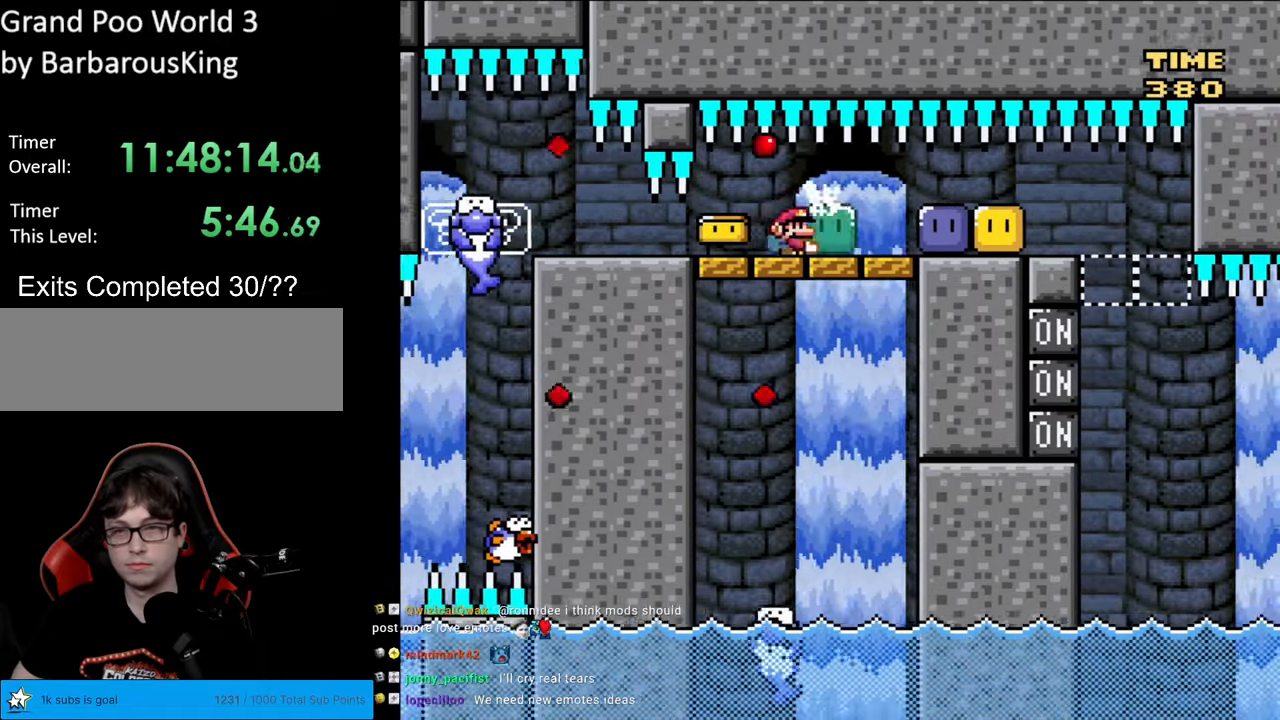
{"buttons": ["Y", "DPAD_RIGHT"], "events": [[50, "DPAD_RIGHT", "up"], [67, "DPAD_LEFT", "down"], [150, "DPAD_DOWN", "down"], [150, "DPAD_LEFT", "up"], [167, "Y", "up"], [200, "DPAD_RIGHT", "down"], [250, "Y", "down"], [333, "DPAD_DOWN", "up"]]}
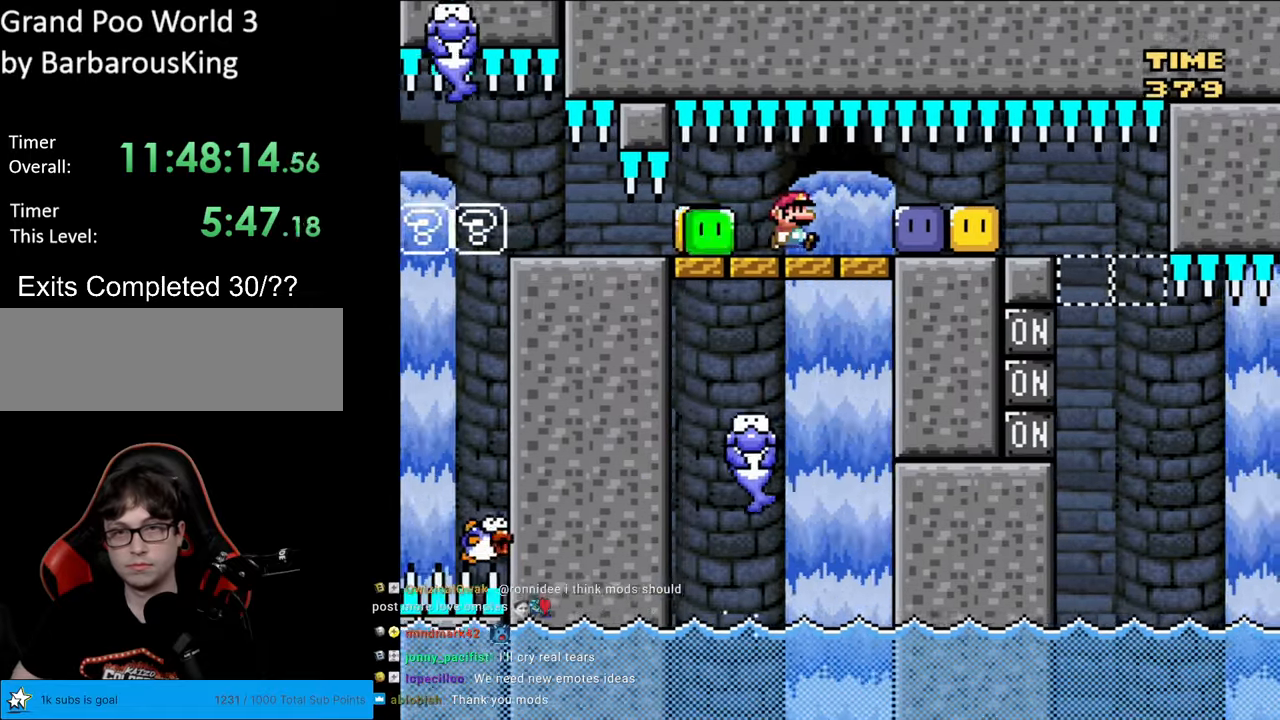
{"buttons": ["Y", "DPAD_LEFT"], "events": [[250, "Y", "up"], [333, "Y", "down"], [417, "Y", "up"], [467, "Y", "down"], [500, "DPAD_LEFT", "down"], [500, "DPAD_RIGHT", "up"]]}
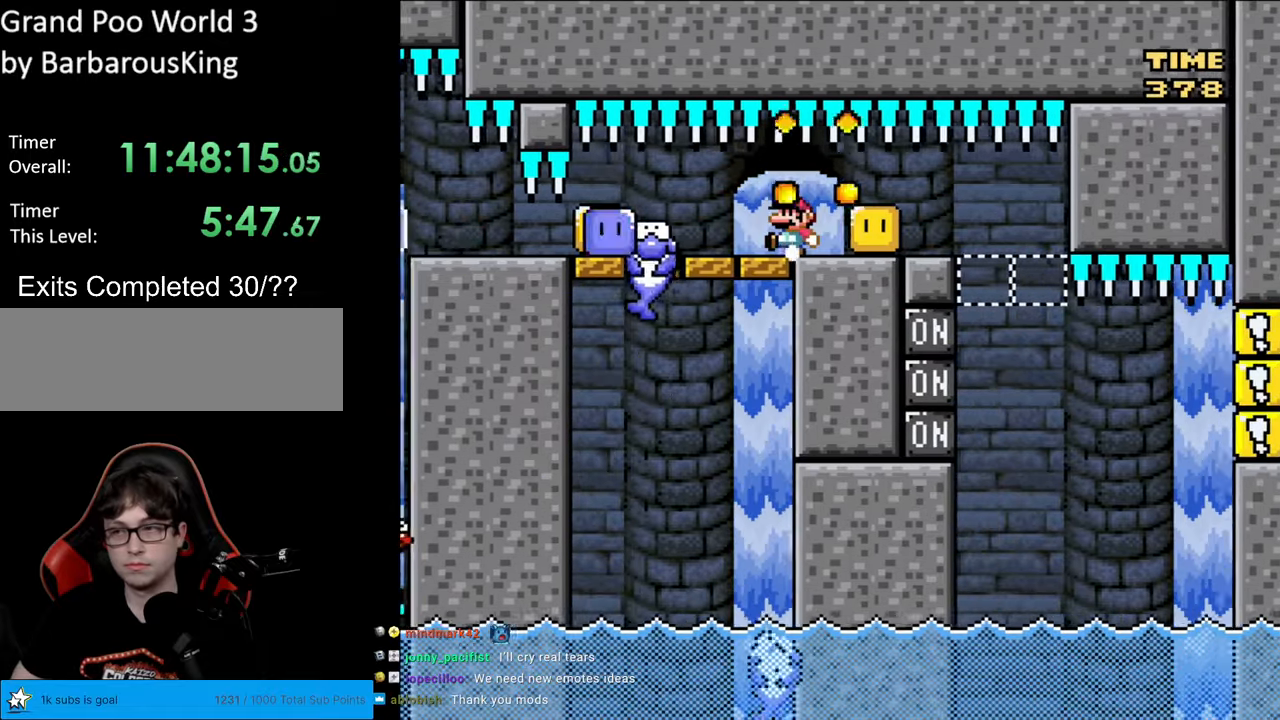
{"buttons": ["Y", "DPAD_LEFT"], "events": []}
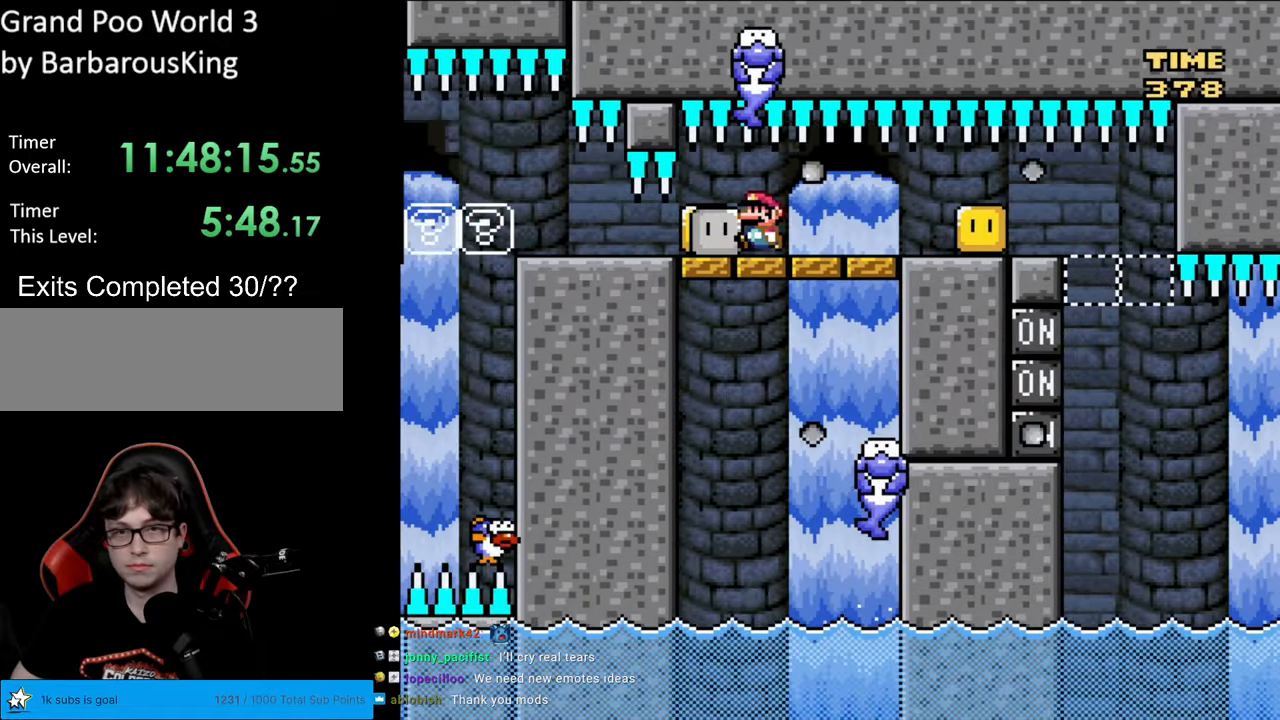
{"buttons": ["Y"], "events": [[67, "DPAD_LEFT", "up"], [83, "DPAD_RIGHT", "down"], [217, "DPAD_RIGHT", "up"]]}
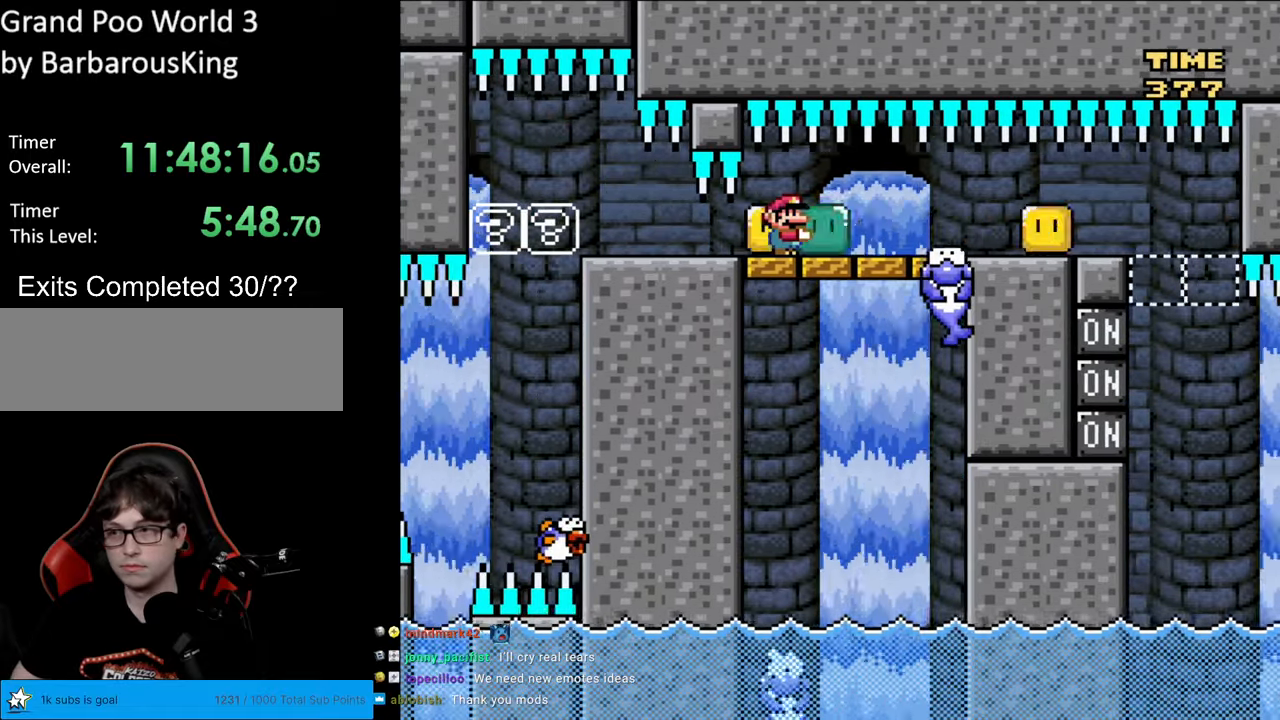
{"buttons": ["Y", "DPAD_RIGHT"], "events": [[117, "DPAD_RIGHT", "down"]]}
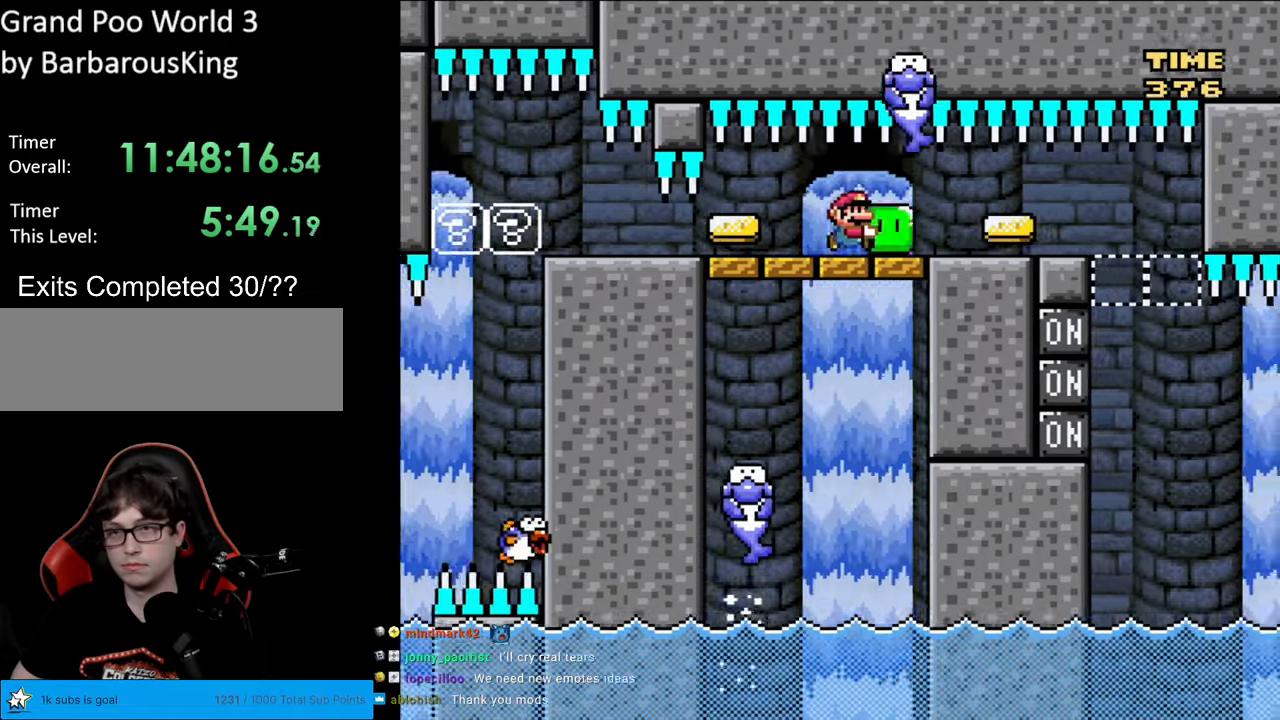
{"buttons": ["Y", "DPAD_LEFT"], "events": [[250, "A", "down"], [250, "DPAD_RIGHT", "up"], [283, "A", "up"], [283, "DPAD_RIGHT", "down"], [417, "DPAD_RIGHT", "up"], [417, "DPAD_UP", "down"], [433, "DPAD_LEFT", "down"], [433, "DPAD_UP", "up"]]}
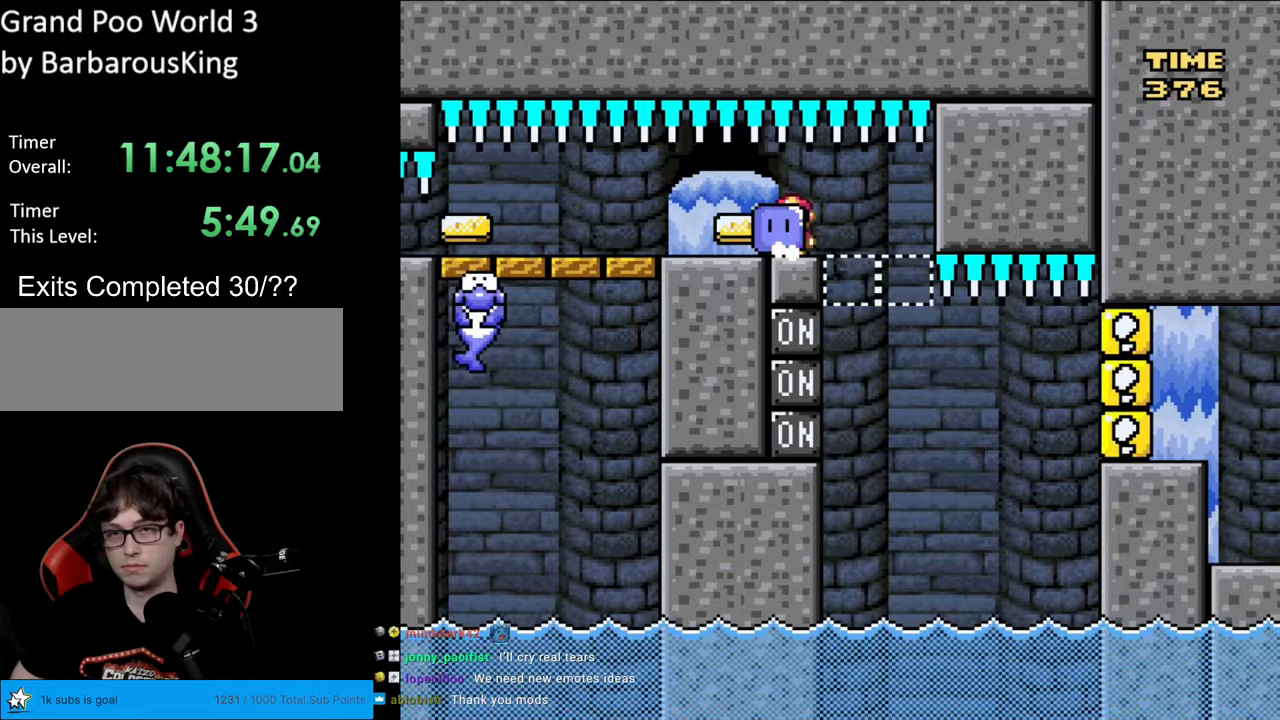
{"buttons": ["Y"], "events": [[50, "DPAD_LEFT", "up"]]}
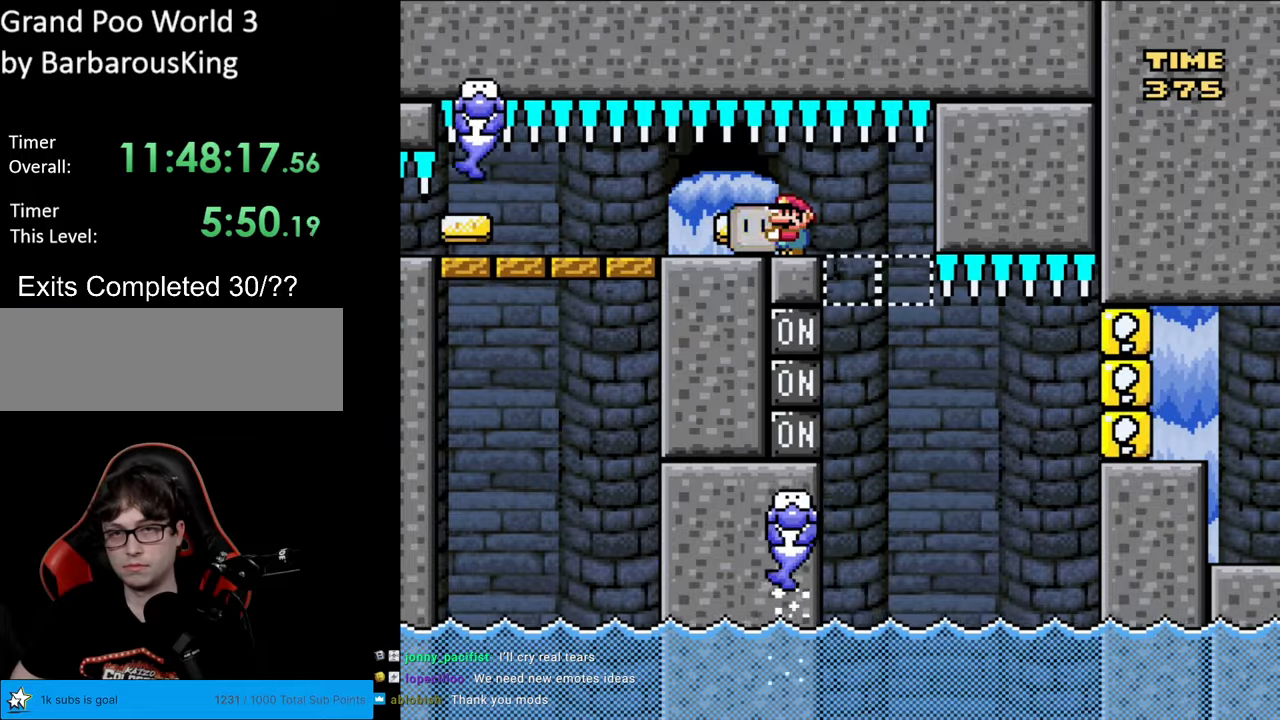
{"buttons": ["Y", "DPAD_RIGHT"], "events": [[300, "DPAD_RIGHT", "down"]]}
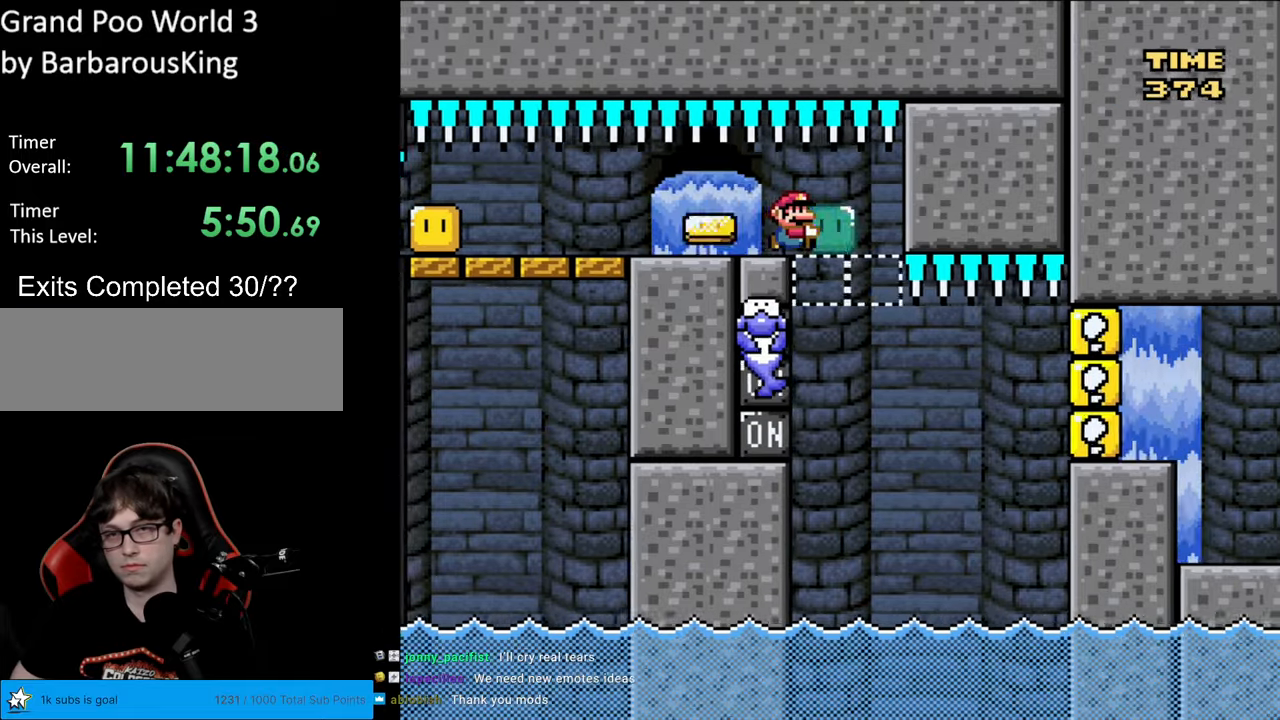
{"buttons": ["Y", "DPAD_RIGHT"], "events": [[150, "DPAD_RIGHT", "up"], [150, "DPAD_UP", "down"], [167, "DPAD_LEFT", "down"], [167, "DPAD_UP", "up"], [367, "DPAD_LEFT", "up"], [433, "DPAD_RIGHT", "down"]]}
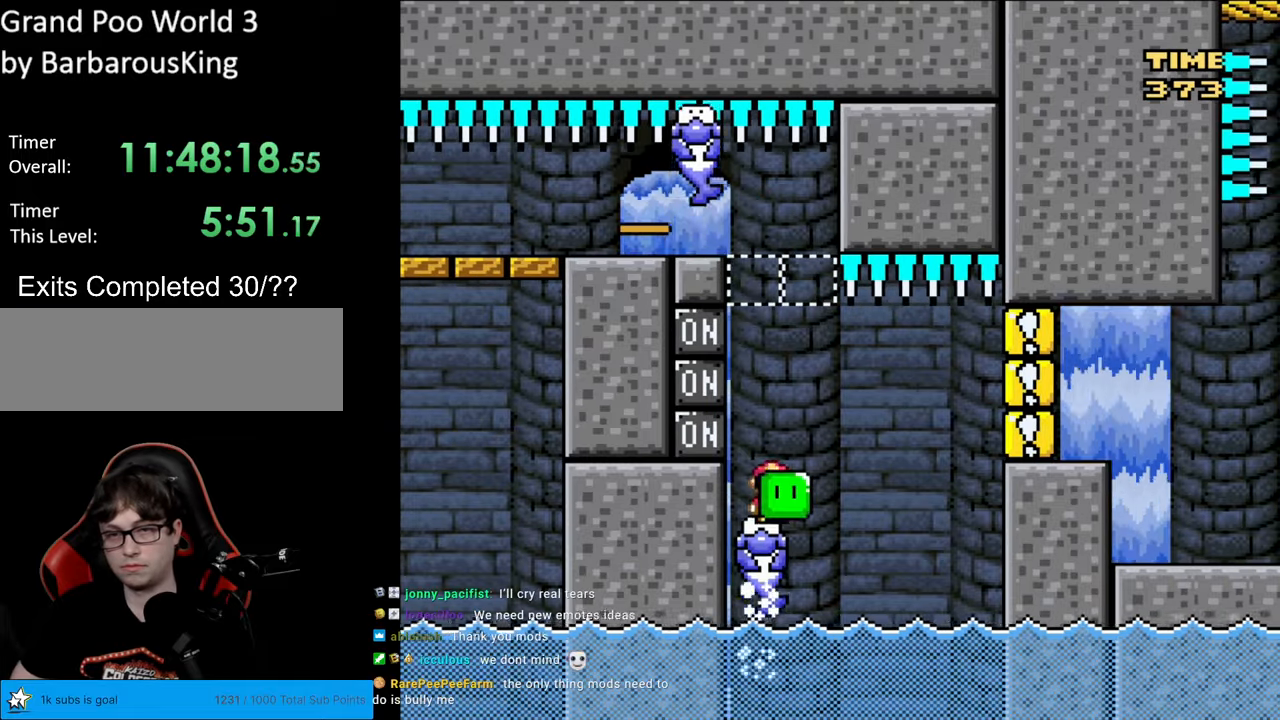
{"buttons": ["X", "DPAD_RIGHT"], "events": [[50, "DPAD_RIGHT", "up"], [167, "DPAD_LEFT", "down"], [250, "Y", "up"], [283, "DPAD_LEFT", "up"], [333, "X", "down"], [350, "DPAD_RIGHT", "down"]]}
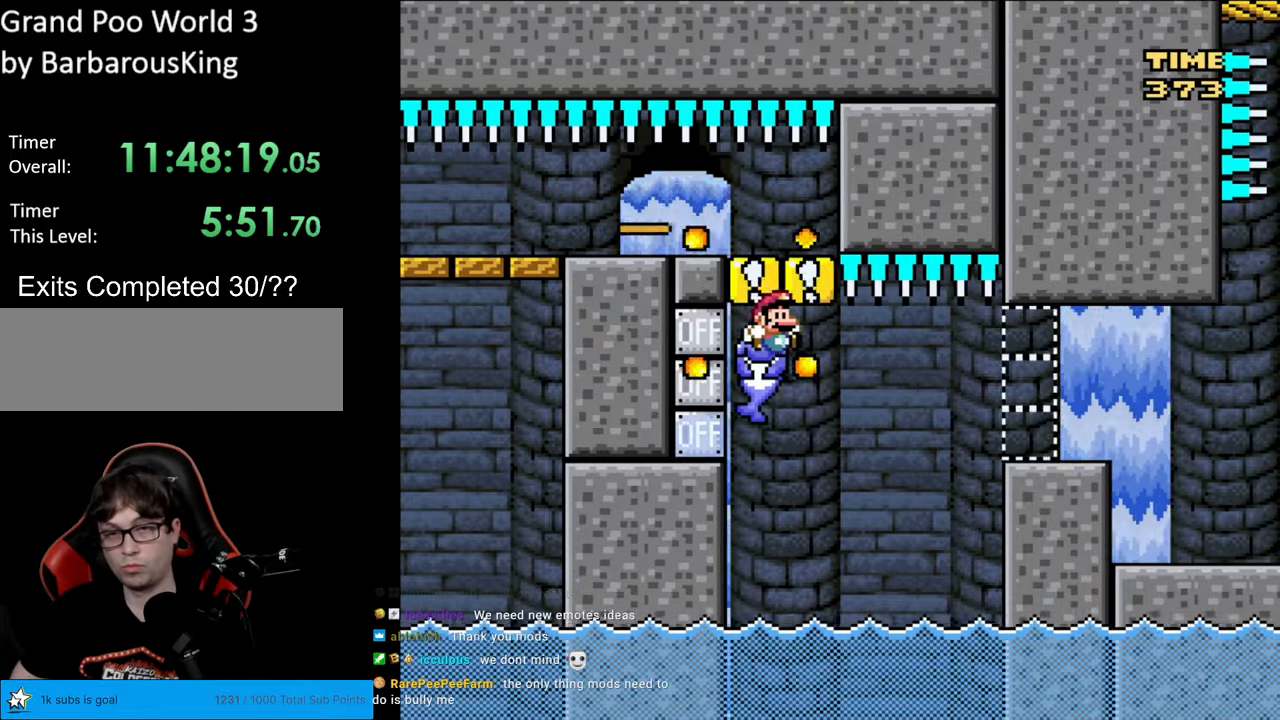
{"buttons": ["A", "X"], "events": [[250, "A", "down"], [283, "DPAD_RIGHT", "up"], [283, "DPAD_UP", "down"], [300, "DPAD_LEFT", "down"], [300, "DPAD_UP", "up"], [450, "DPAD_LEFT", "up"]]}
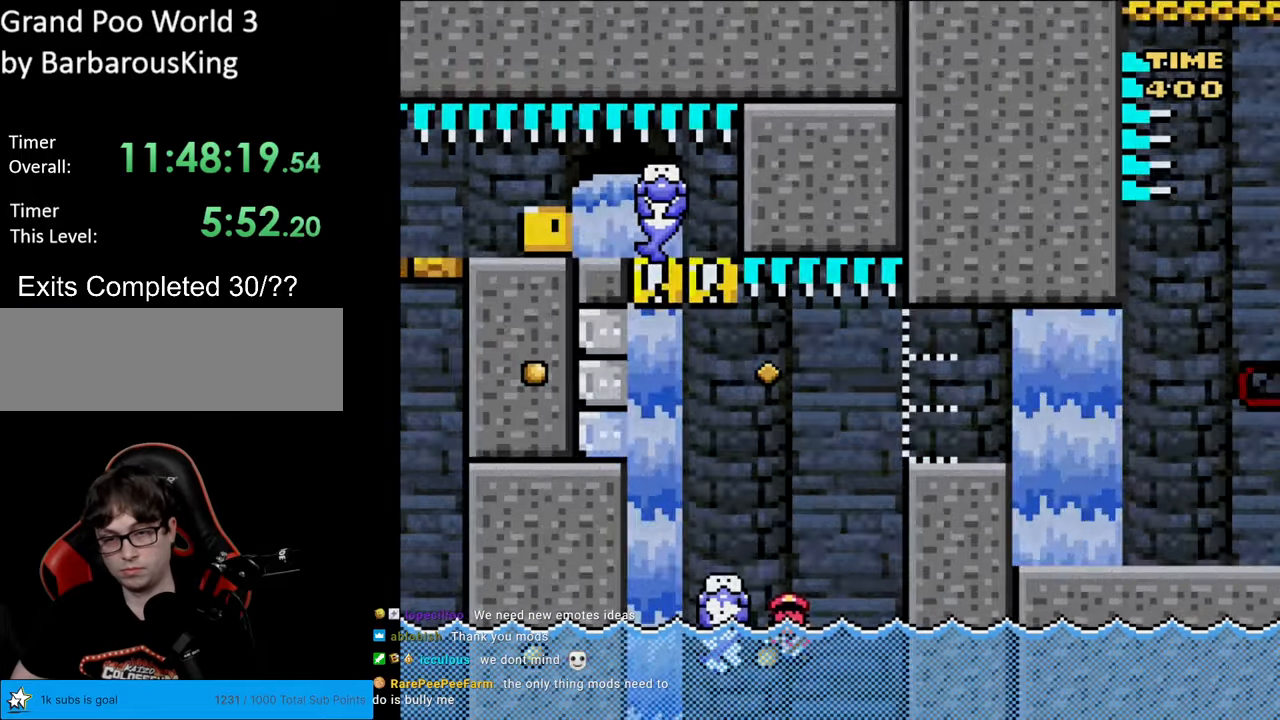
{"buttons": [], "events": [[83, "A", "up"], [367, "X", "up"]]}
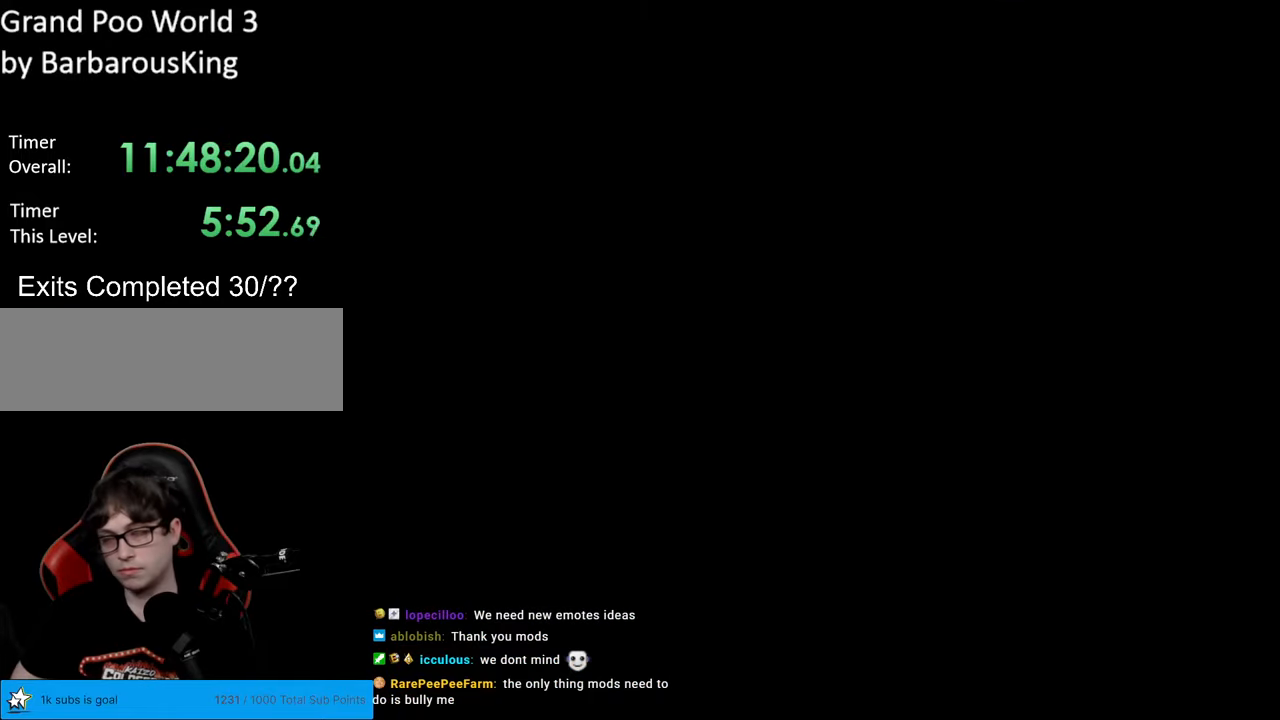
{"buttons": [], "events": []}
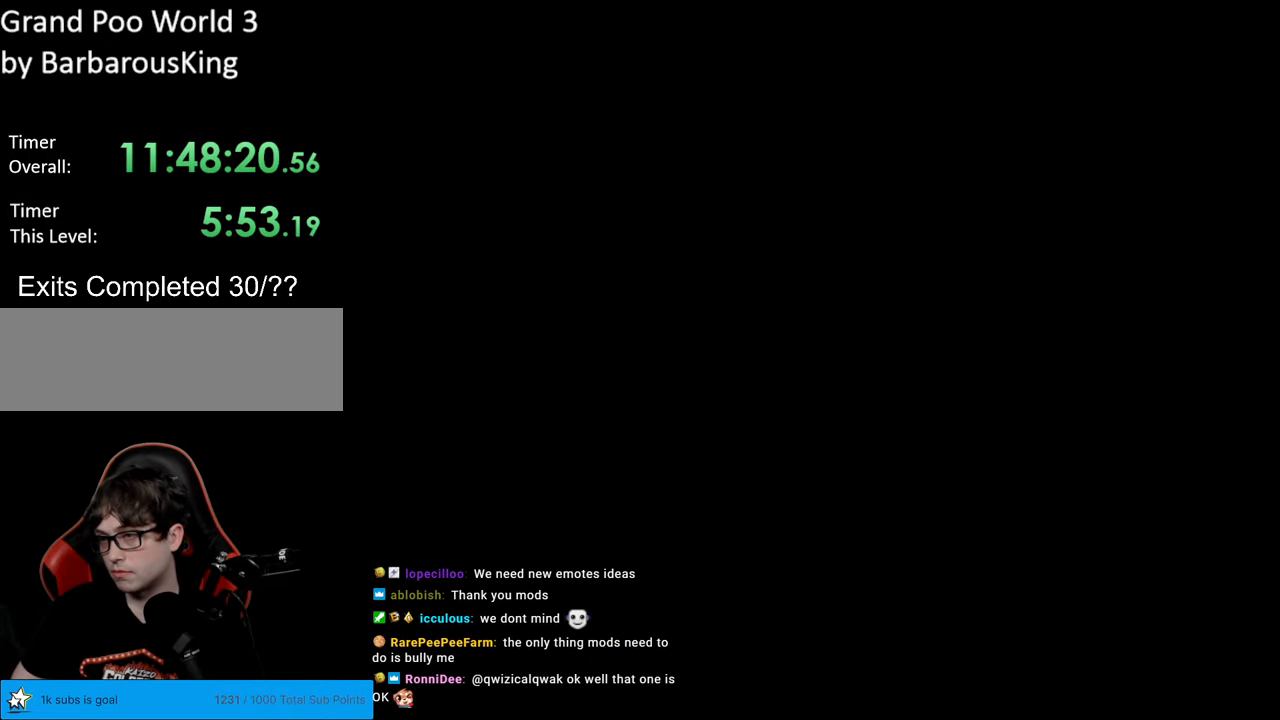
{"buttons": [], "events": []}
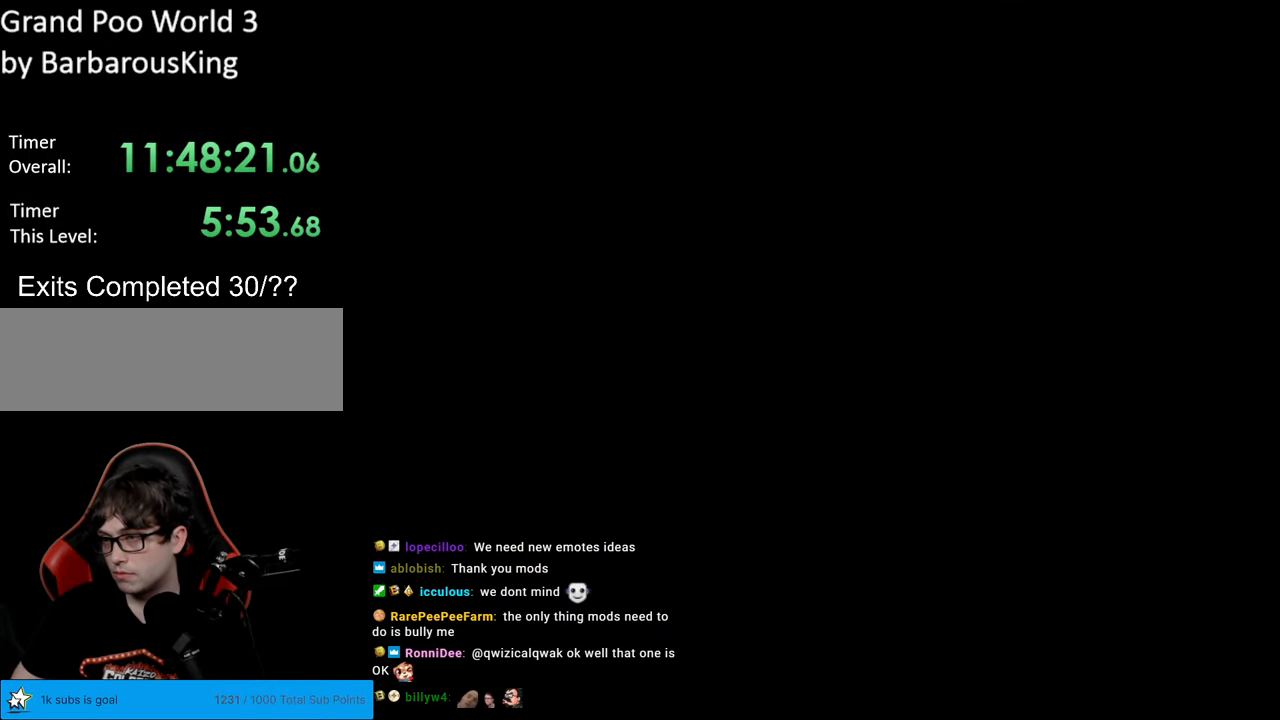
{"buttons": ["Y", "DPAD_RIGHT"], "events": [[83, "Y", "down"], [233, "DPAD_RIGHT", "down"]]}
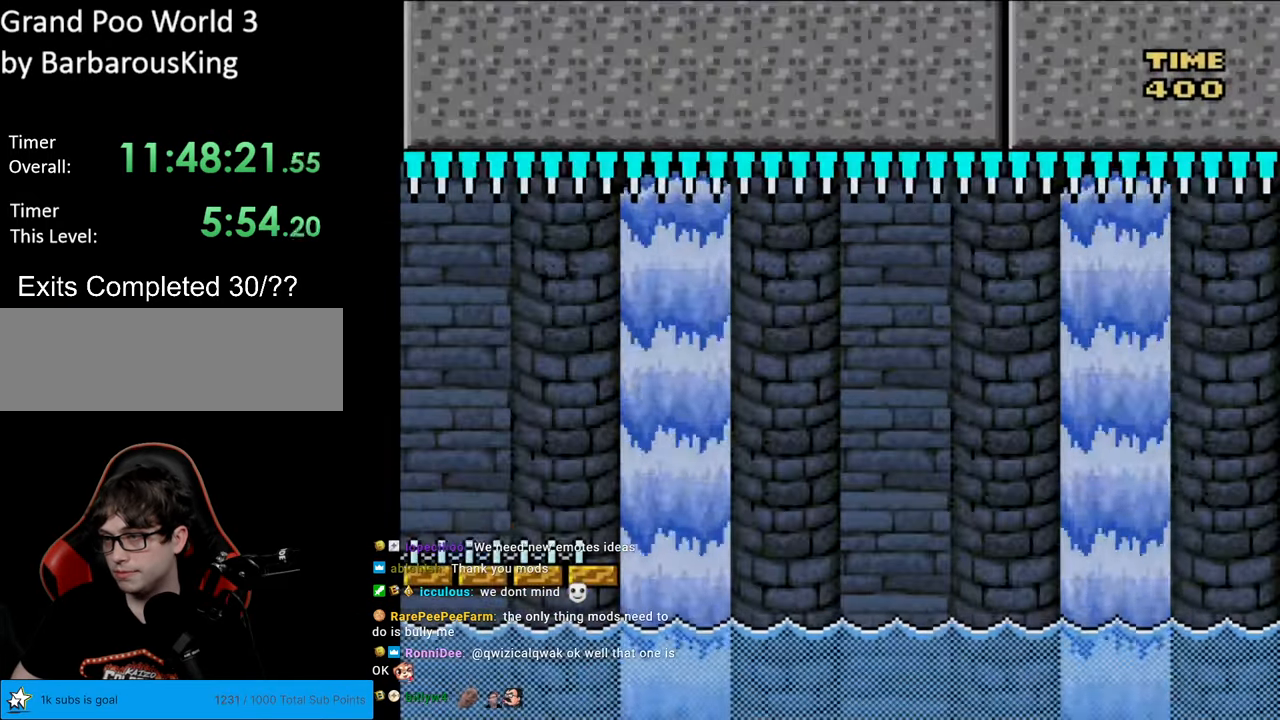
{"buttons": ["Y", "DPAD_RIGHT"], "events": []}
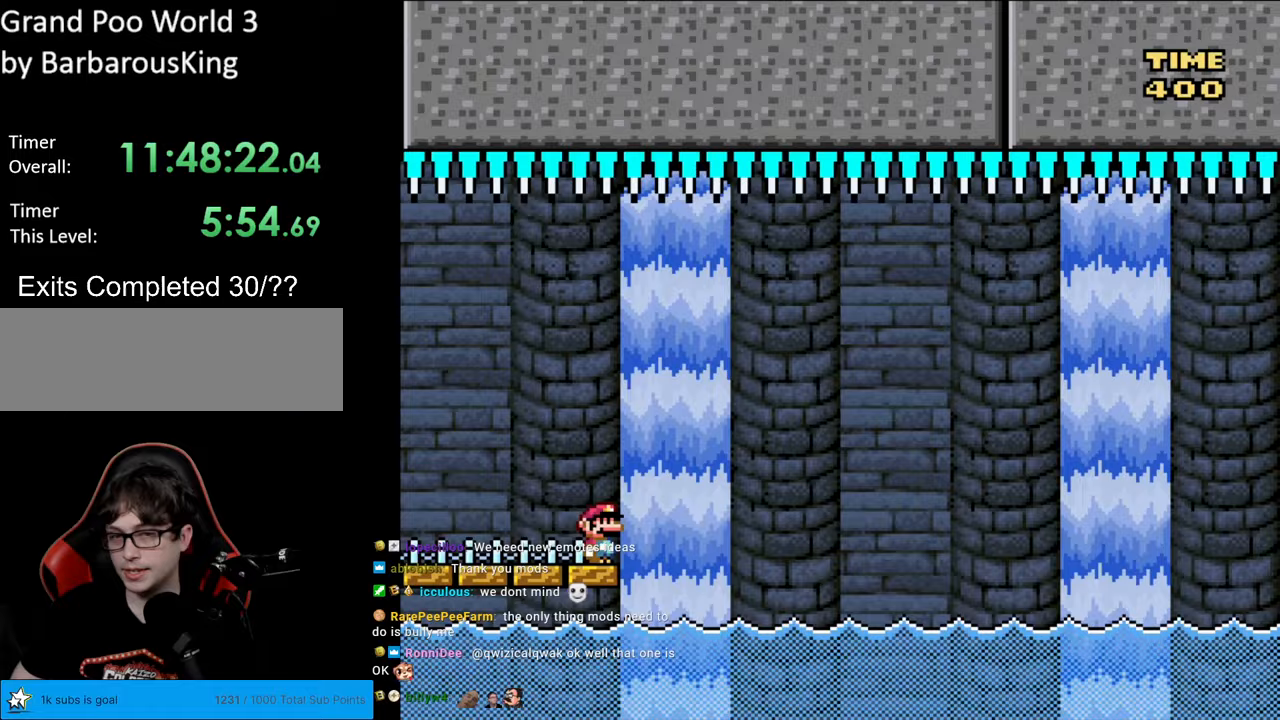
{"buttons": ["B", "Y", "DPAD_LEFT"], "events": [[17, "B", "down"], [183, "B", "up"], [217, "B", "down"], [467, "DPAD_RIGHT", "up"], [483, "DPAD_LEFT", "down"]]}
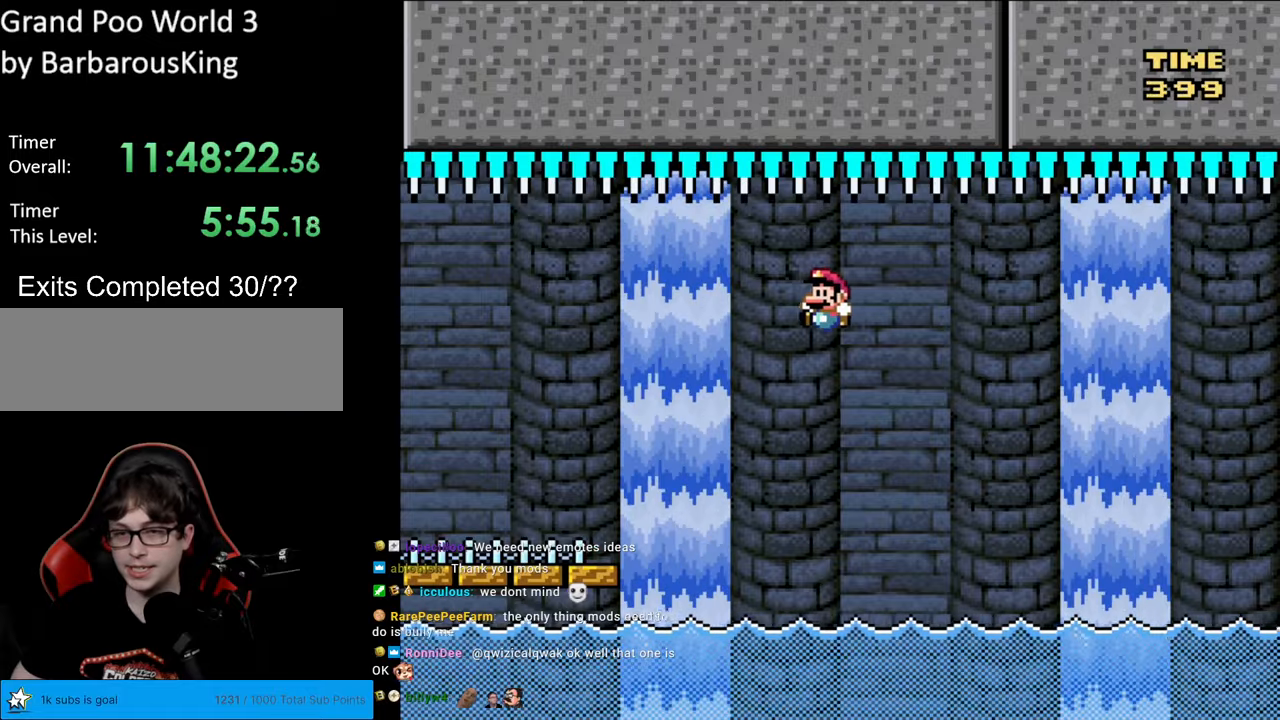
{"buttons": ["Y", "DPAD_RIGHT"], "events": [[200, "DPAD_LEFT", "up"], [317, "B", "up"], [350, "DPAD_RIGHT", "down"]]}
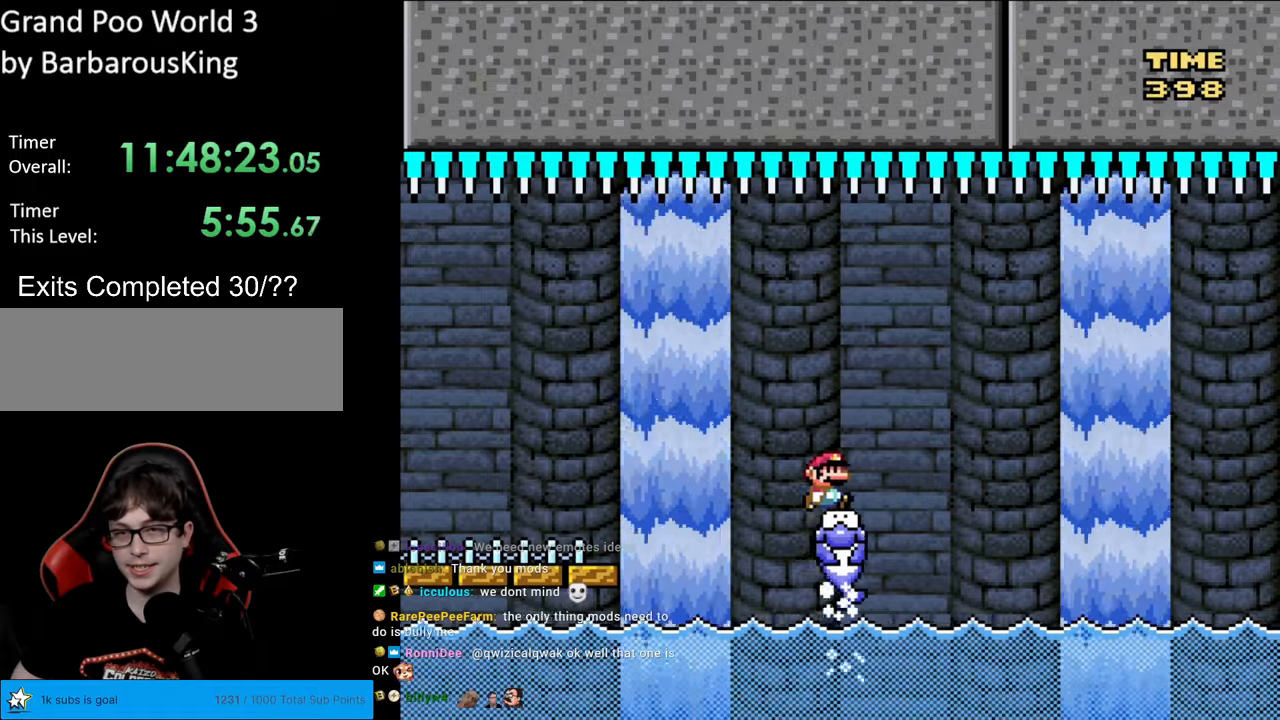
{"buttons": ["B", "Y", "DPAD_RIGHT"], "events": [[100, "B", "down"], [383, "B", "up"], [433, "B", "down"]]}
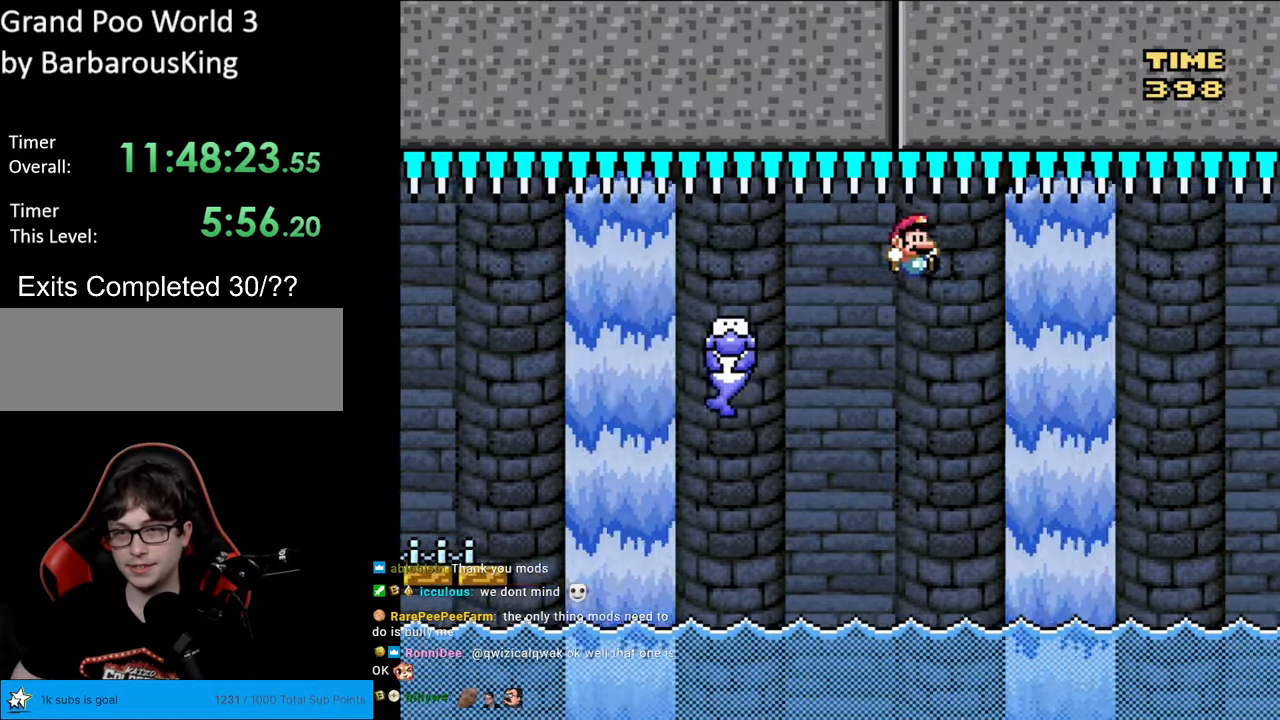
{"buttons": ["Y", "DPAD_RIGHT"], "events": [[133, "DPAD_RIGHT", "up"], [150, "DPAD_LEFT", "down"], [367, "DPAD_LEFT", "up"], [400, "B", "up"], [400, "DPAD_RIGHT", "down"]]}
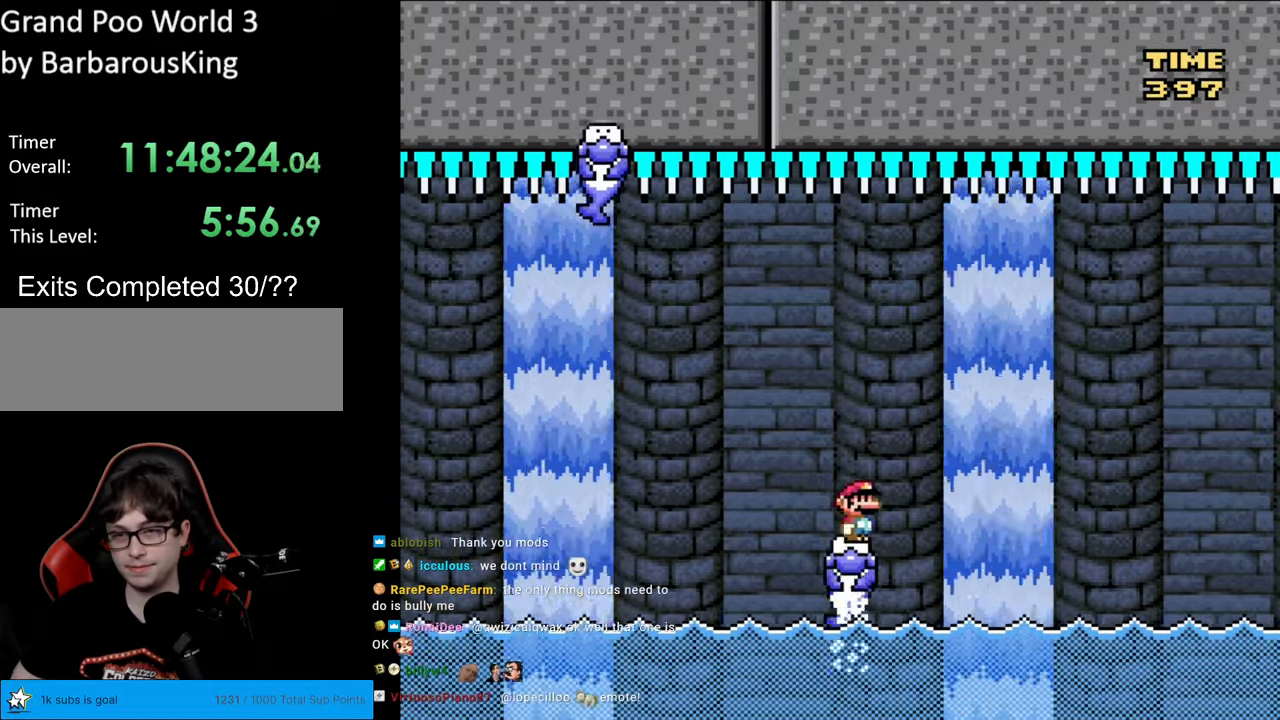
{"buttons": ["B", "Y", "DPAD_RIGHT"], "events": [[100, "B", "down"]]}
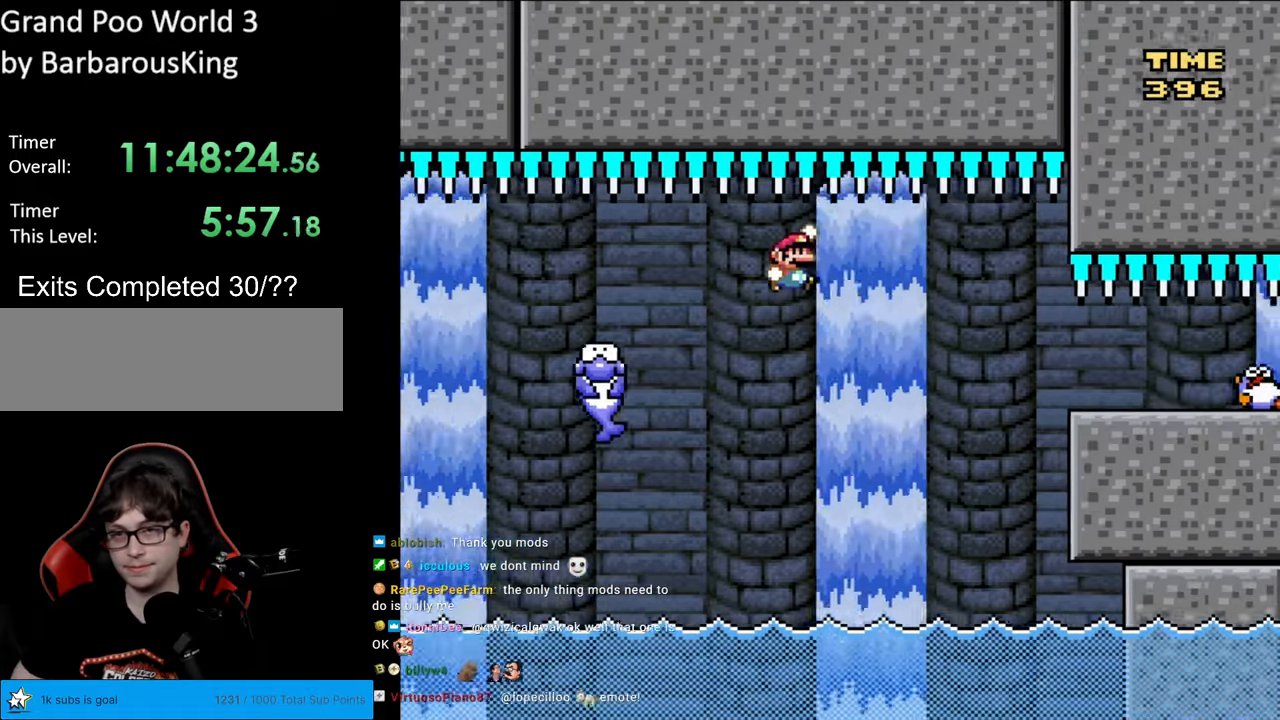
{"buttons": ["Y", "DPAD_RIGHT"], "events": [[100, "DPAD_RIGHT", "up"], [117, "DPAD_UP", "down"], [133, "DPAD_LEFT", "down"], [133, "DPAD_UP", "up"], [383, "B", "up"], [383, "DPAD_LEFT", "up"], [433, "DPAD_RIGHT", "down"]]}